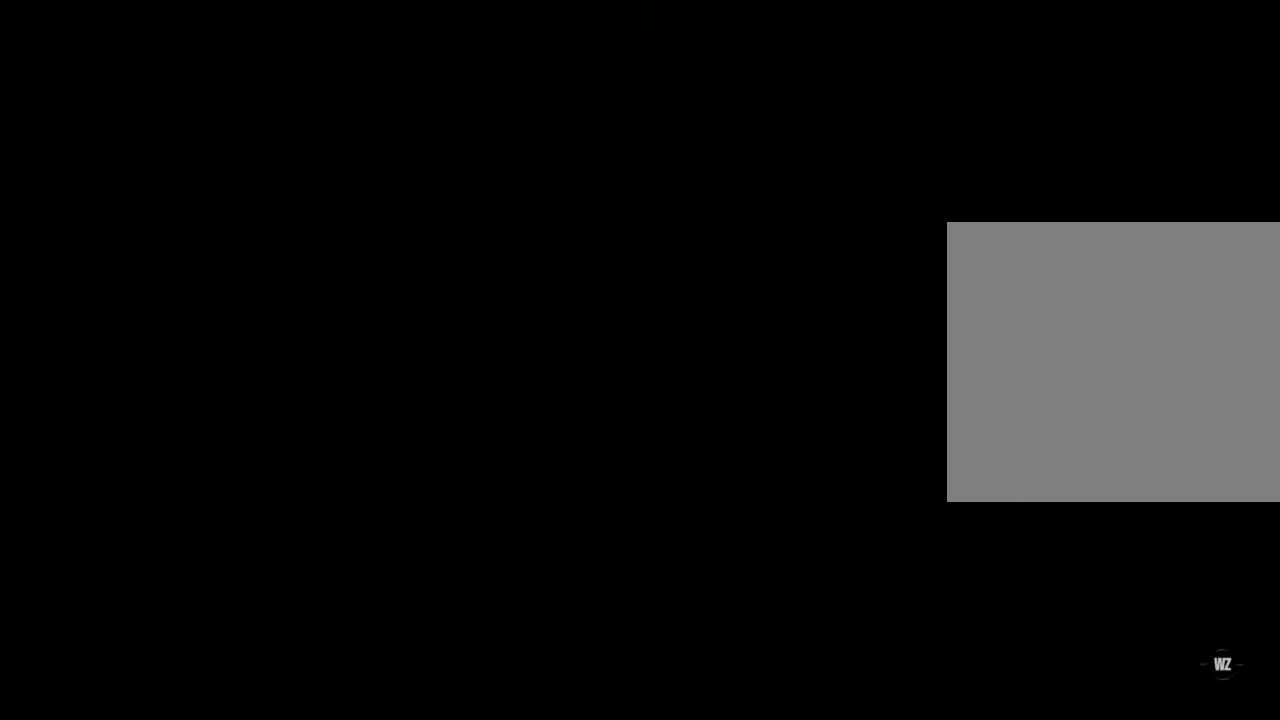
Gameplay with a controller (Xbox layout); each line is a JSON object with the inputs held at the frame after it. "events" lists button and stick changes between this image and that frame as [ms after this image, input, new state], when the widget could be followed in between.
{"buttons": [], "left_stick": "center", "right_stick": "center", "events": []}
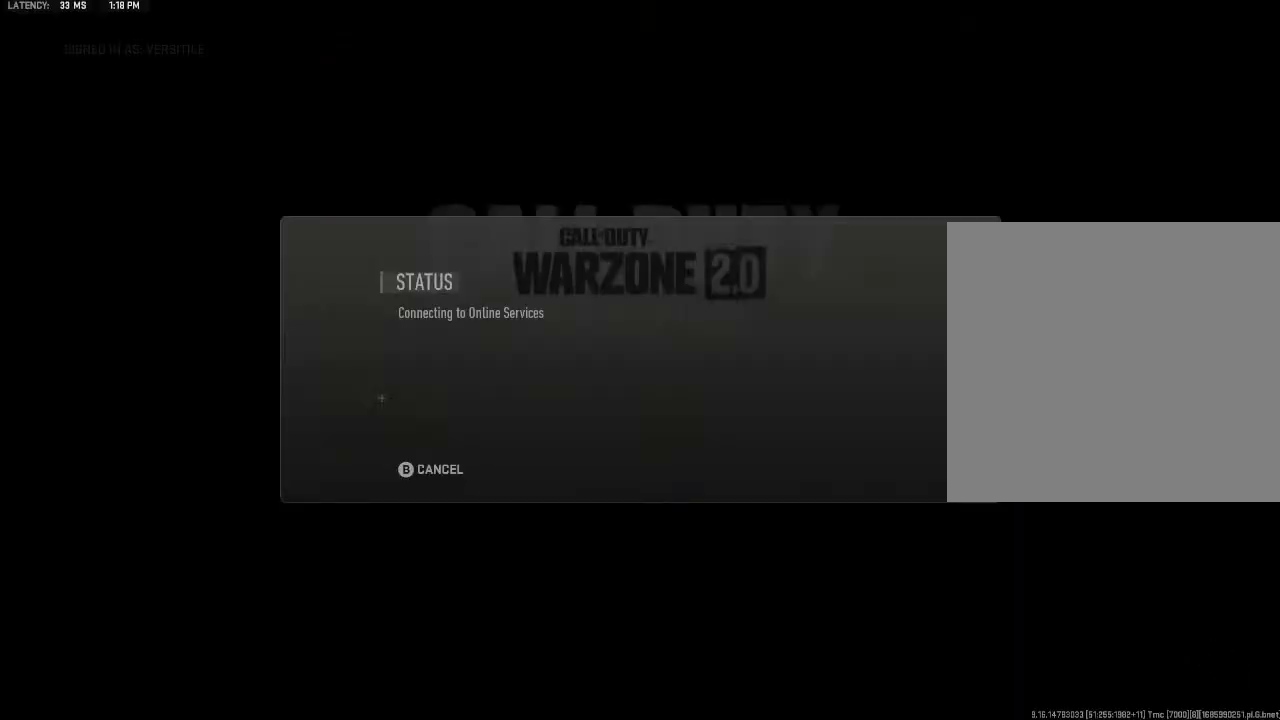
{"buttons": [], "left_stick": "center", "right_stick": "center", "events": []}
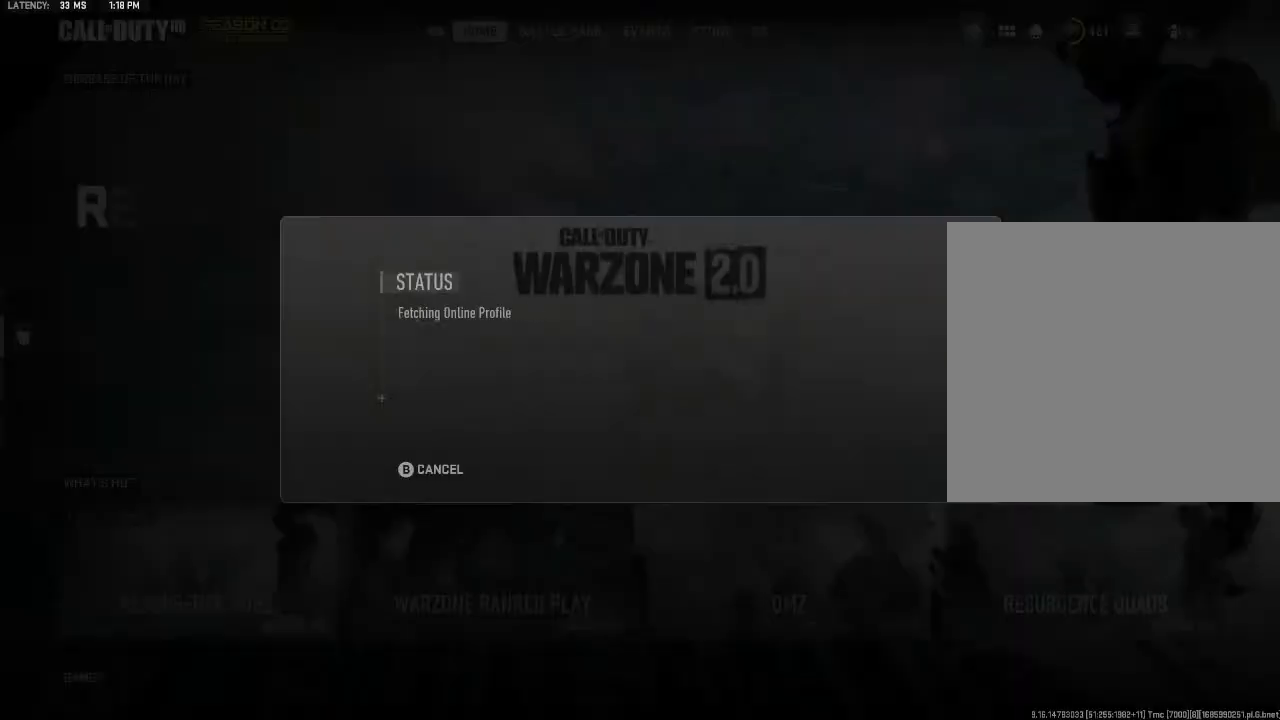
{"buttons": [], "left_stick": "center", "right_stick": "center", "events": []}
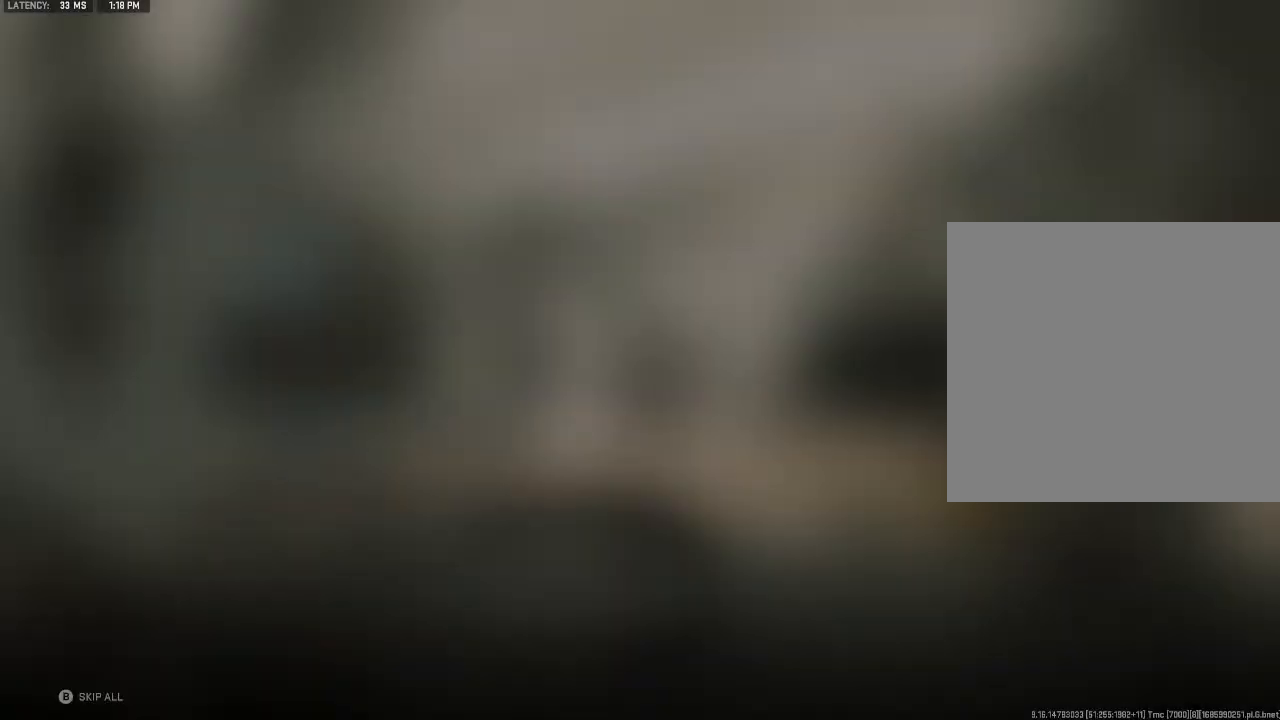
{"buttons": [], "left_stick": "center", "right_stick": "center", "events": []}
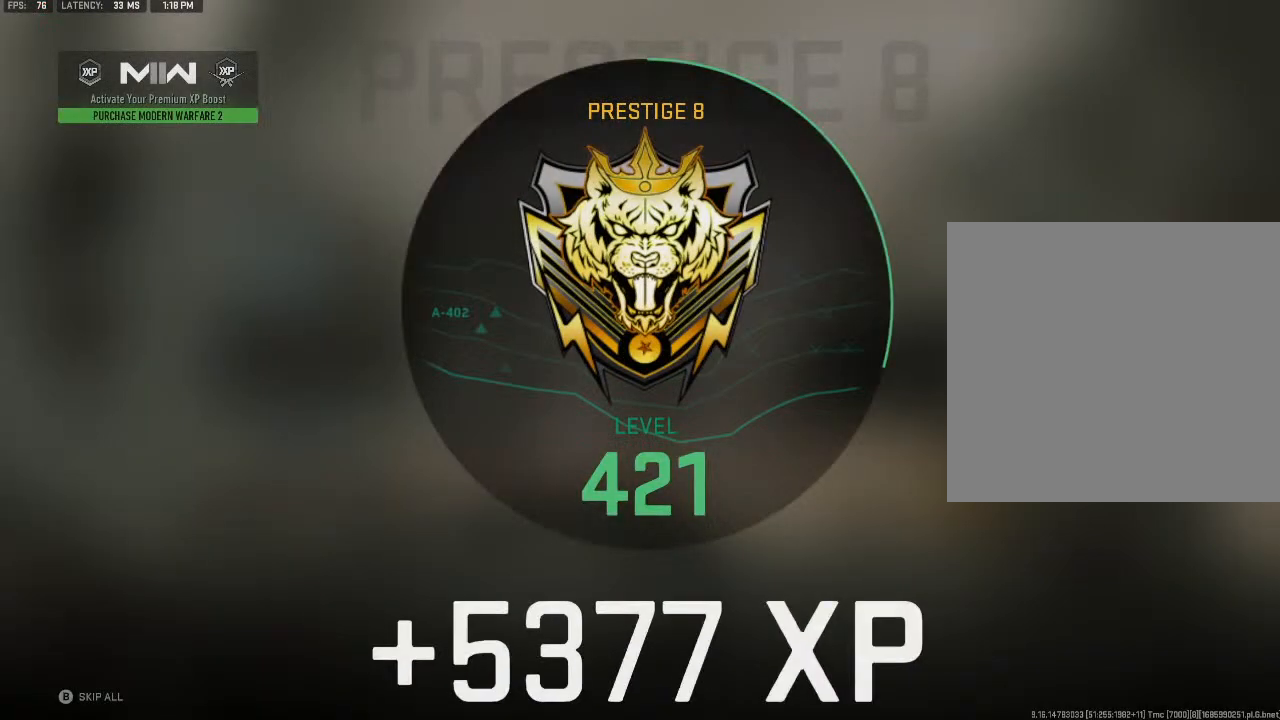
{"buttons": [], "left_stick": "center", "right_stick": "center", "events": [[33, "B", "down"], [167, "B", "up"]]}
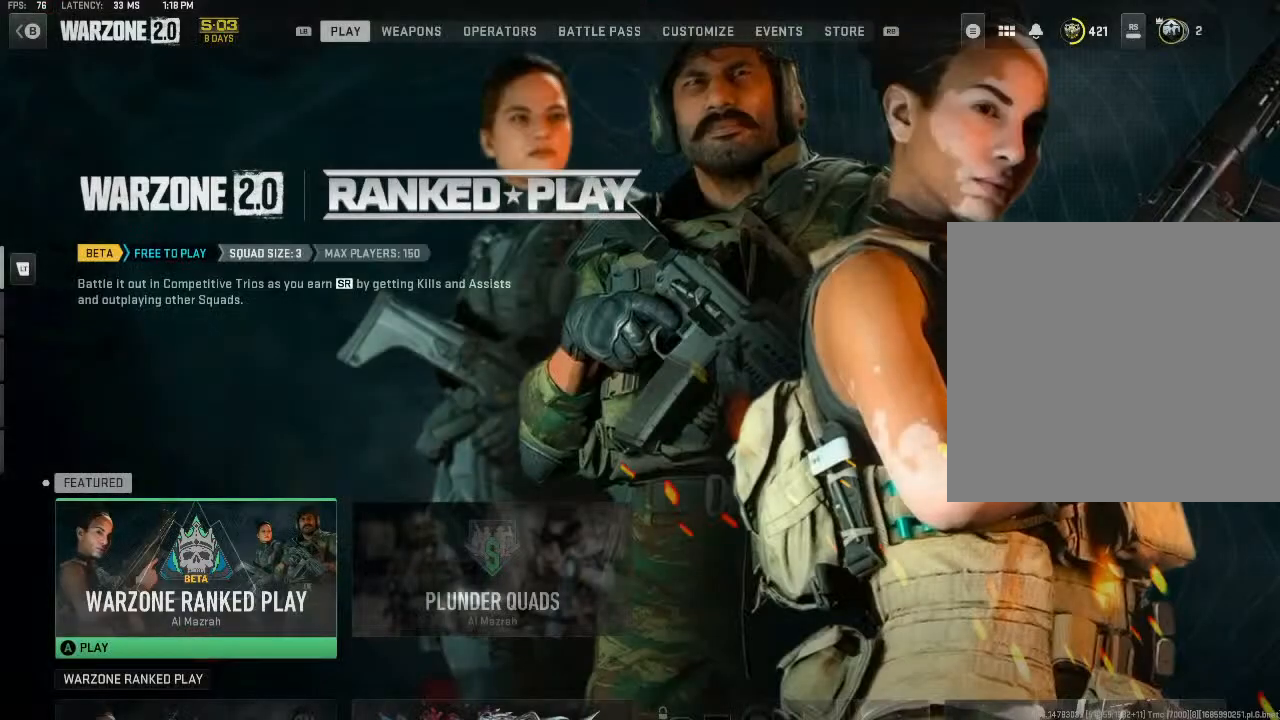
{"buttons": [], "left_stick": "center", "right_stick": "center", "events": [[267, "left_stick", "down"], [467, "left_stick", "center"]]}
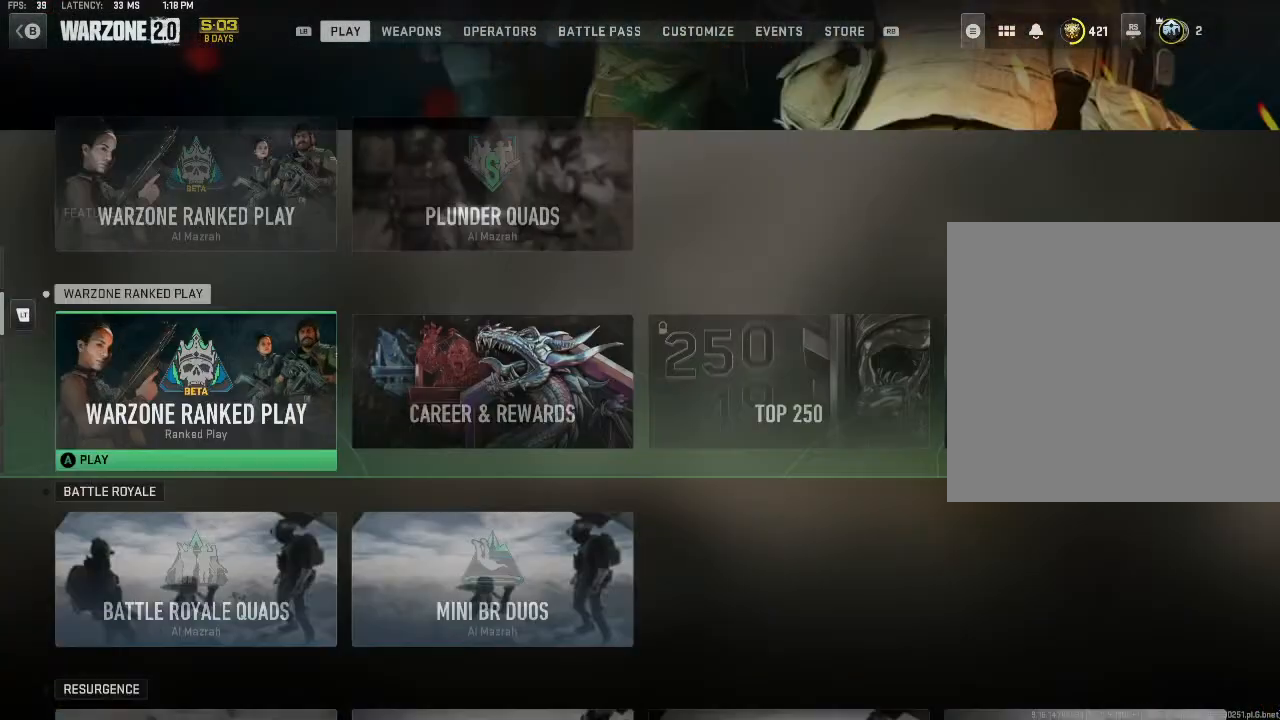
{"buttons": [], "left_stick": "center", "right_stick": "center", "events": [[267, "left_stick", "down"], [433, "left_stick", "center"]]}
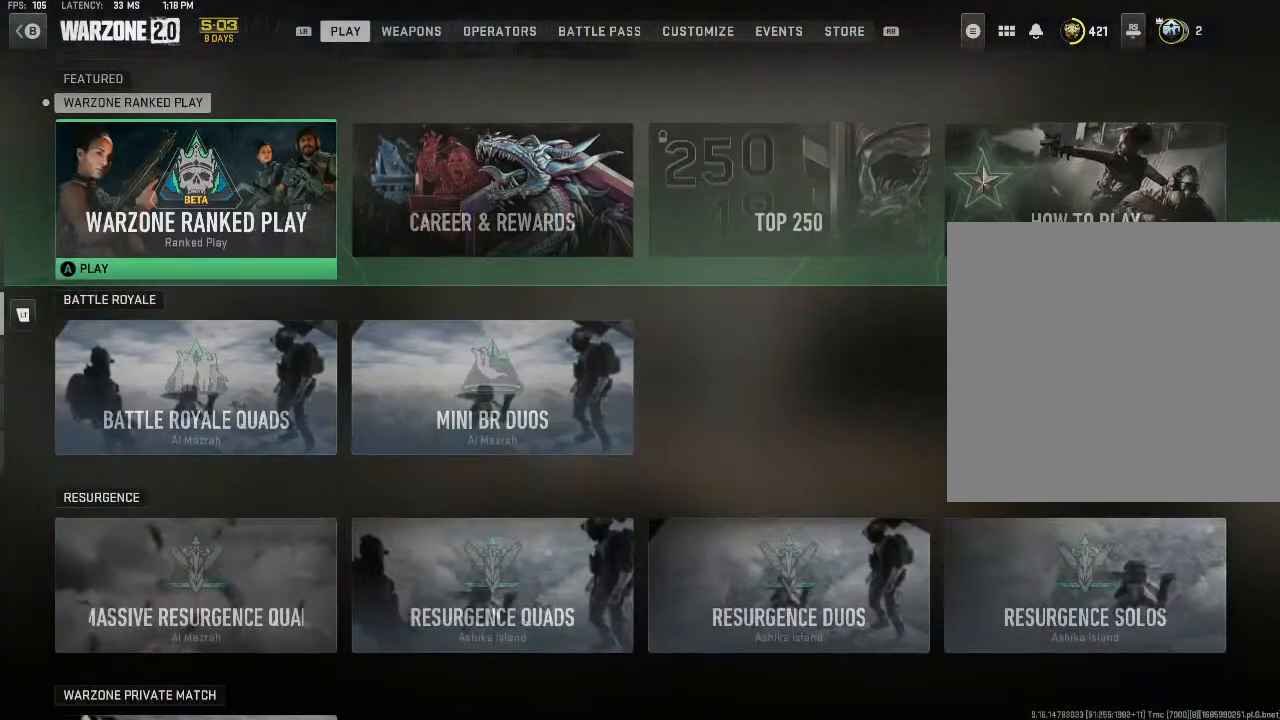
{"buttons": [], "left_stick": "center", "right_stick": "center", "events": [[67, "left_stick", "down"], [267, "left_stick", "center"]]}
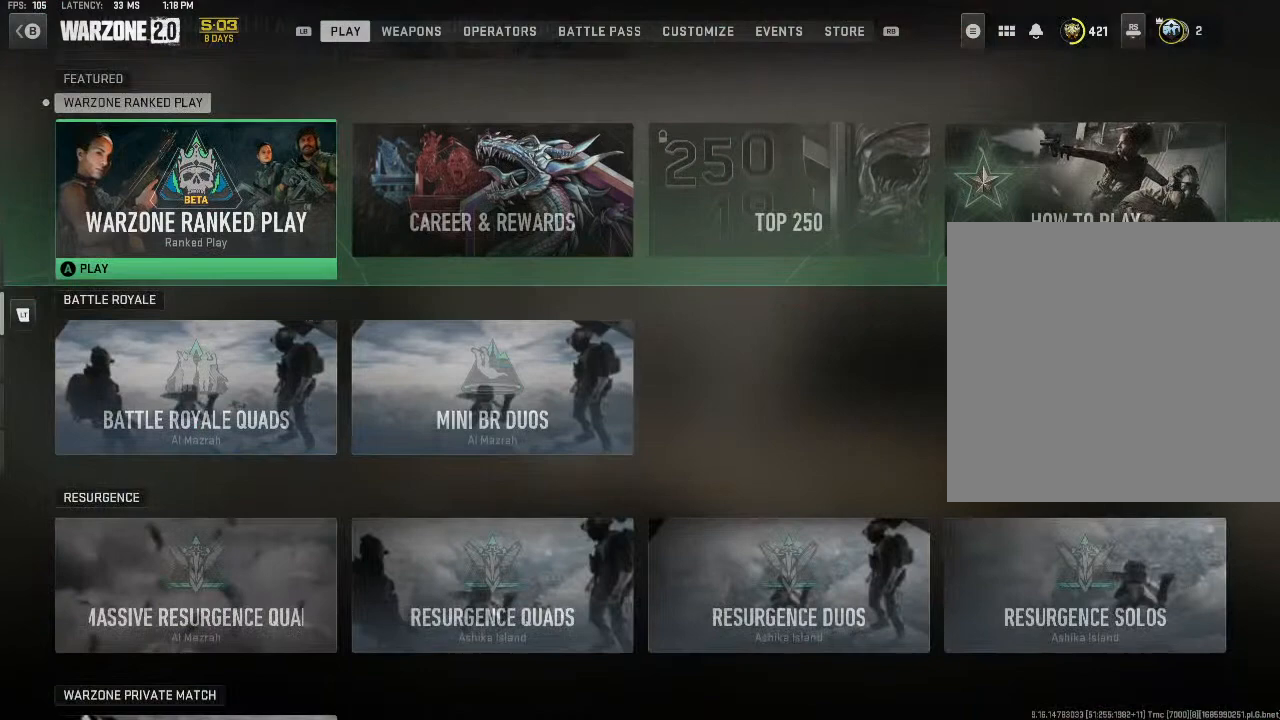
{"buttons": [], "left_stick": "center", "right_stick": "center", "events": []}
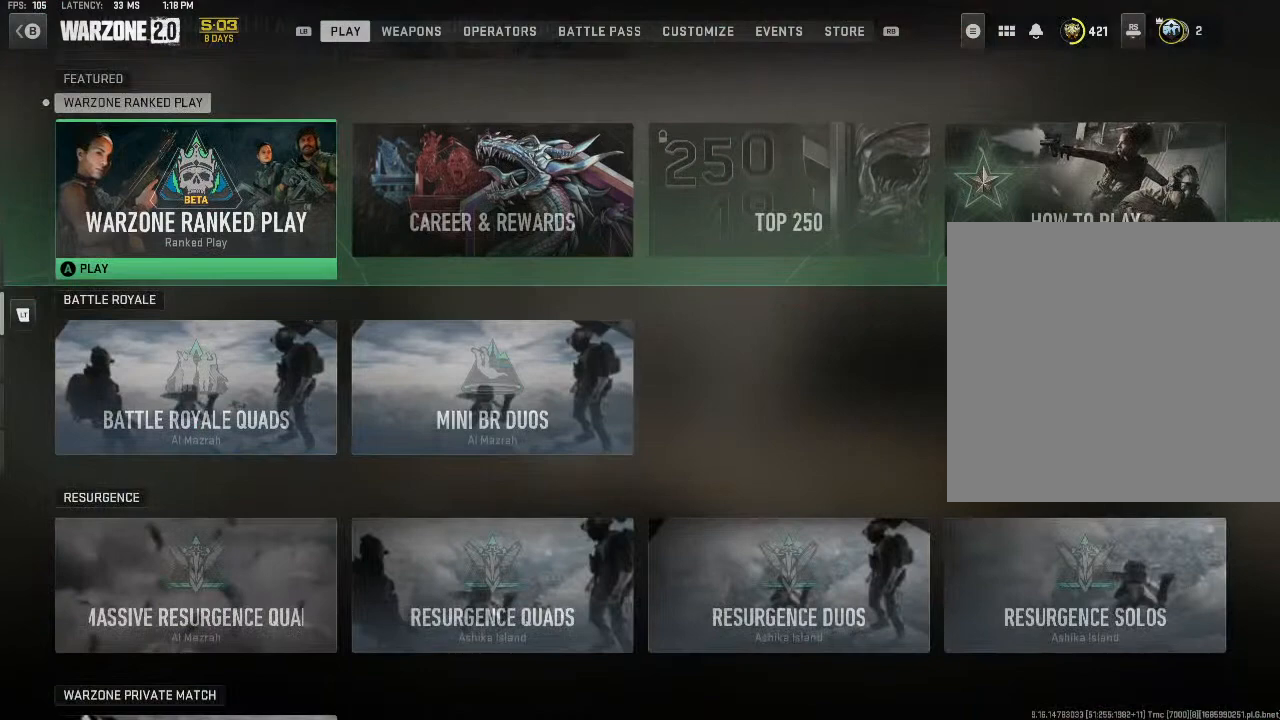
{"buttons": [], "left_stick": "center", "right_stick": "center", "events": [[133, "left_stick", "down"], [367, "left_stick", "center"]]}
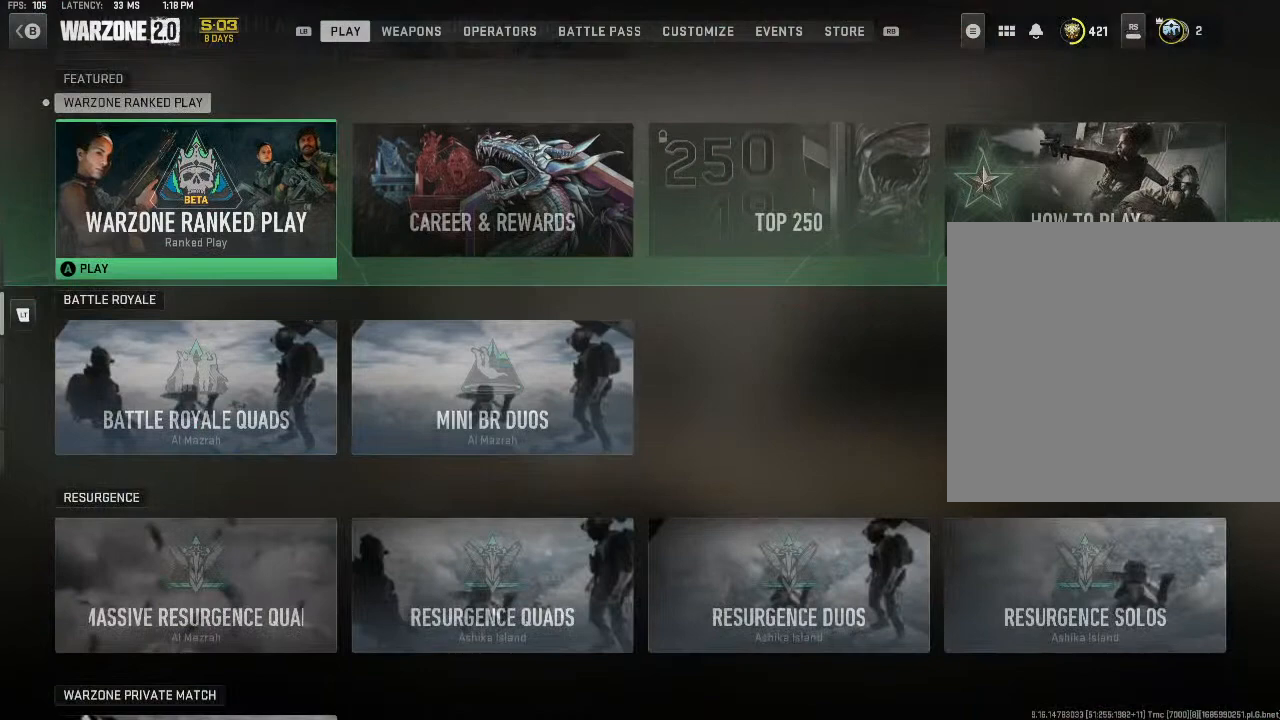
{"buttons": [], "left_stick": "center", "right_stick": "center", "events": []}
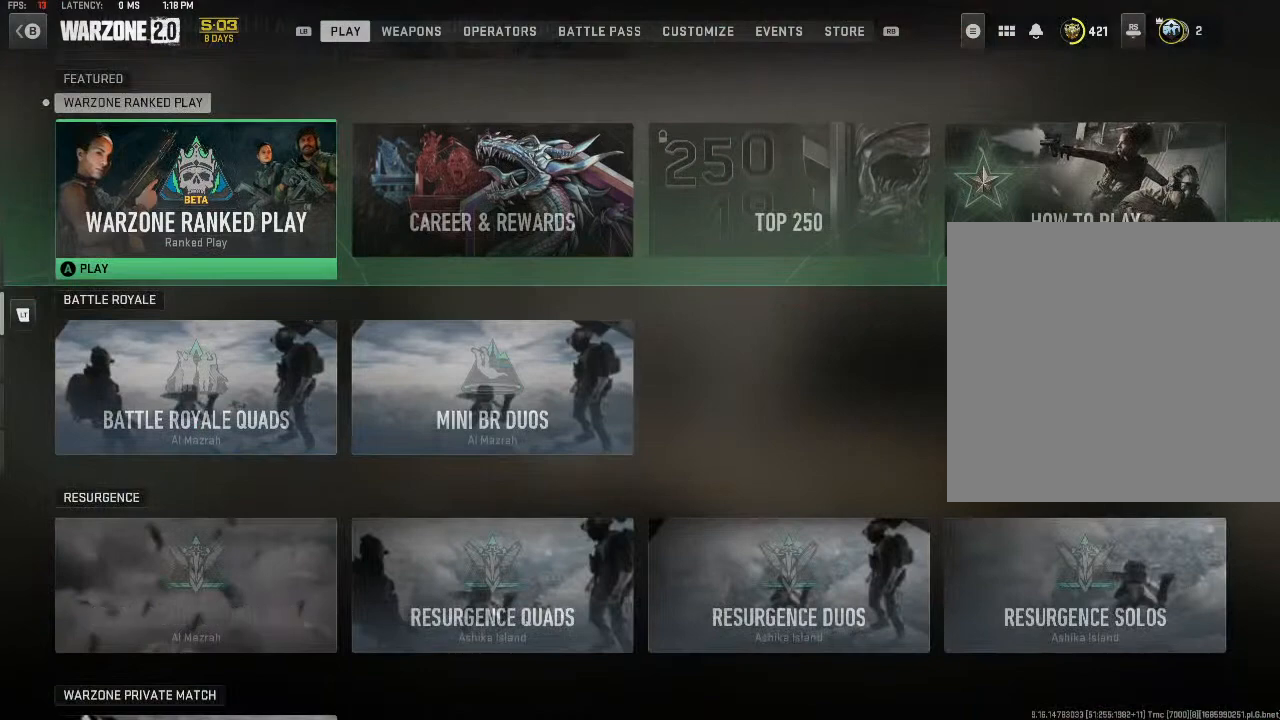
{"buttons": [], "left_stick": "center", "right_stick": "center", "events": [[100, "left_stick", "down"], [267, "left_stick", "center"]]}
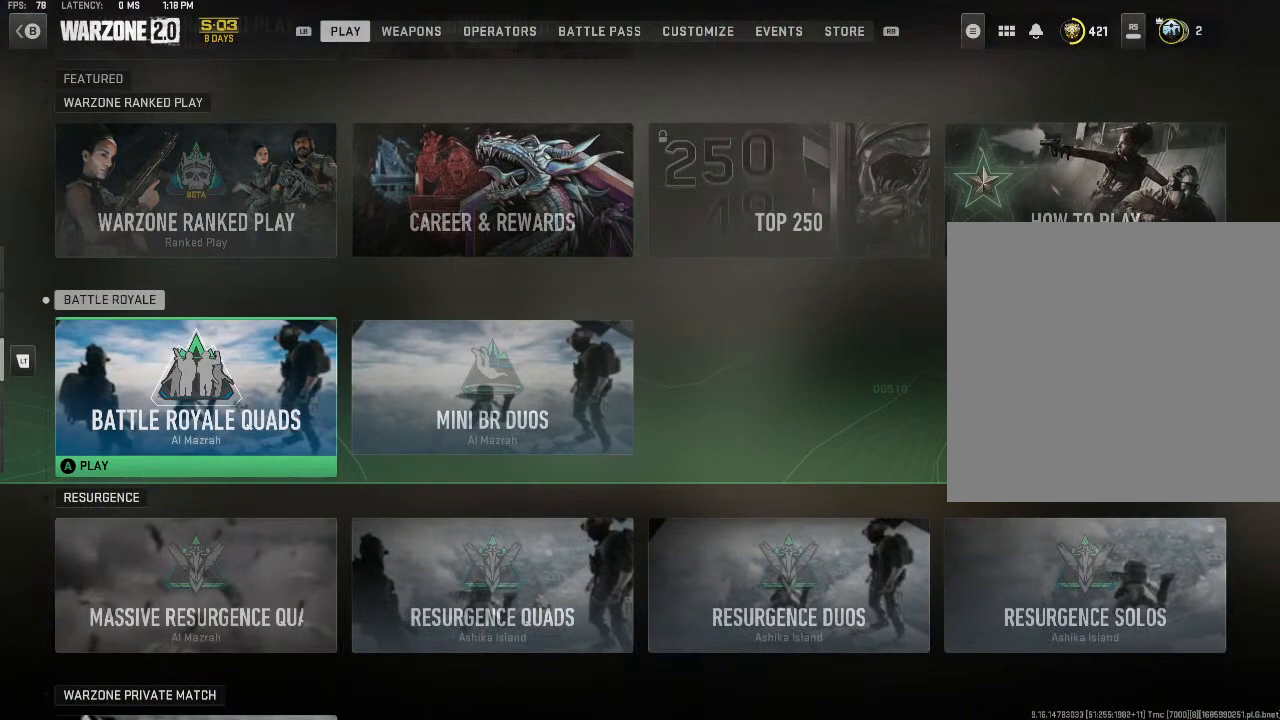
{"buttons": [], "left_stick": "center", "right_stick": "center", "events": [[133, "left_stick", "down"], [267, "left_stick", "center"]]}
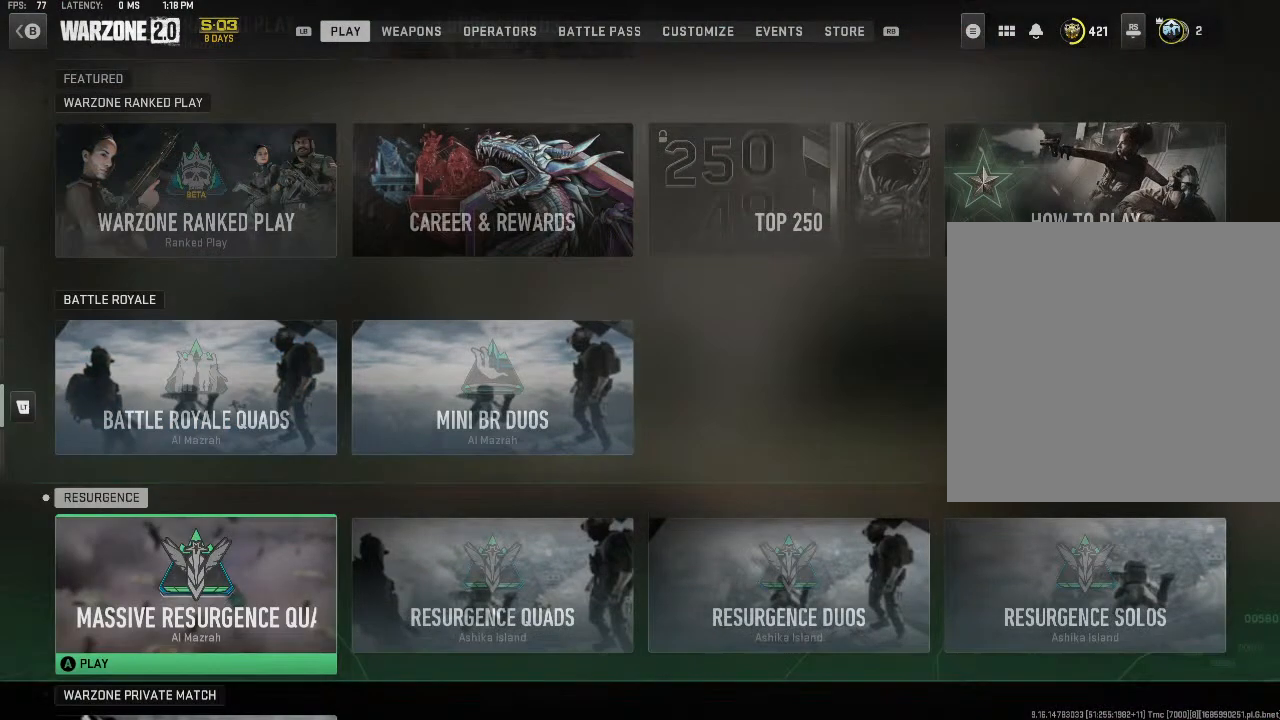
{"buttons": [], "left_stick": "center", "right_stick": "center", "events": [[67, "left_stick", "right"], [200, "left_stick", "center"], [333, "left_stick", "right"], [500, "left_stick", "center"]]}
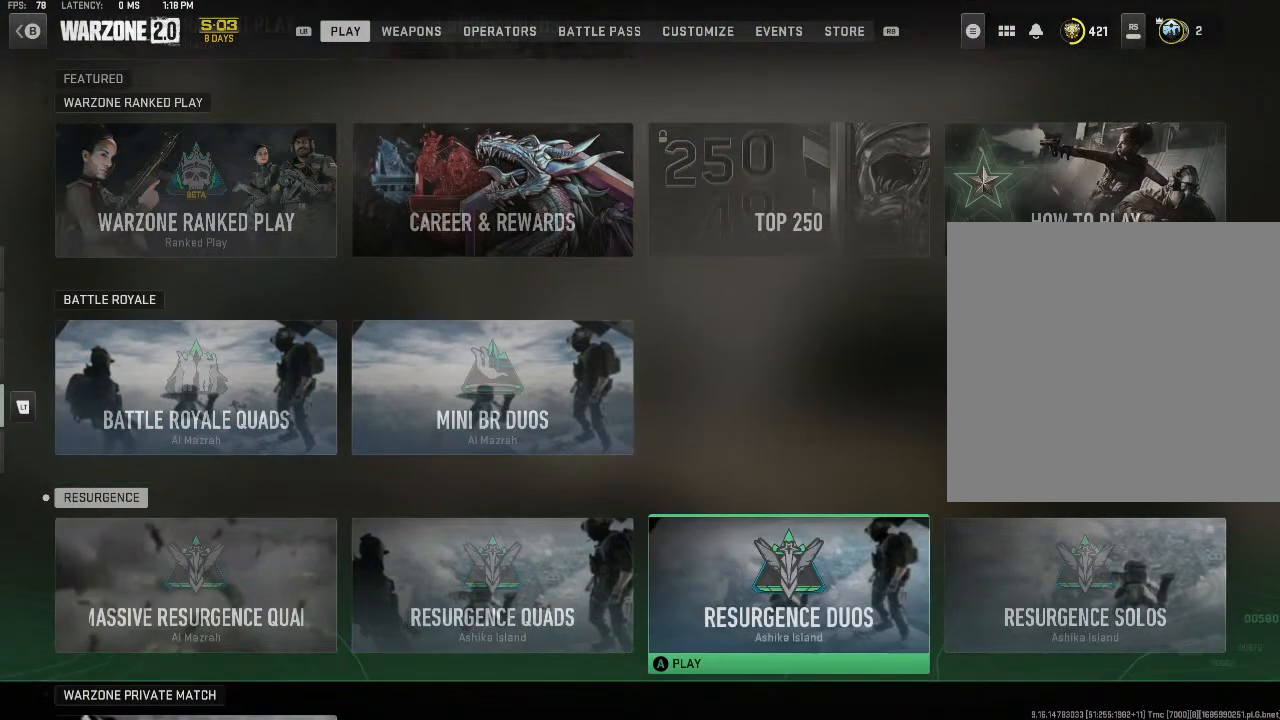
{"buttons": [], "left_stick": "center", "right_stick": "center", "events": []}
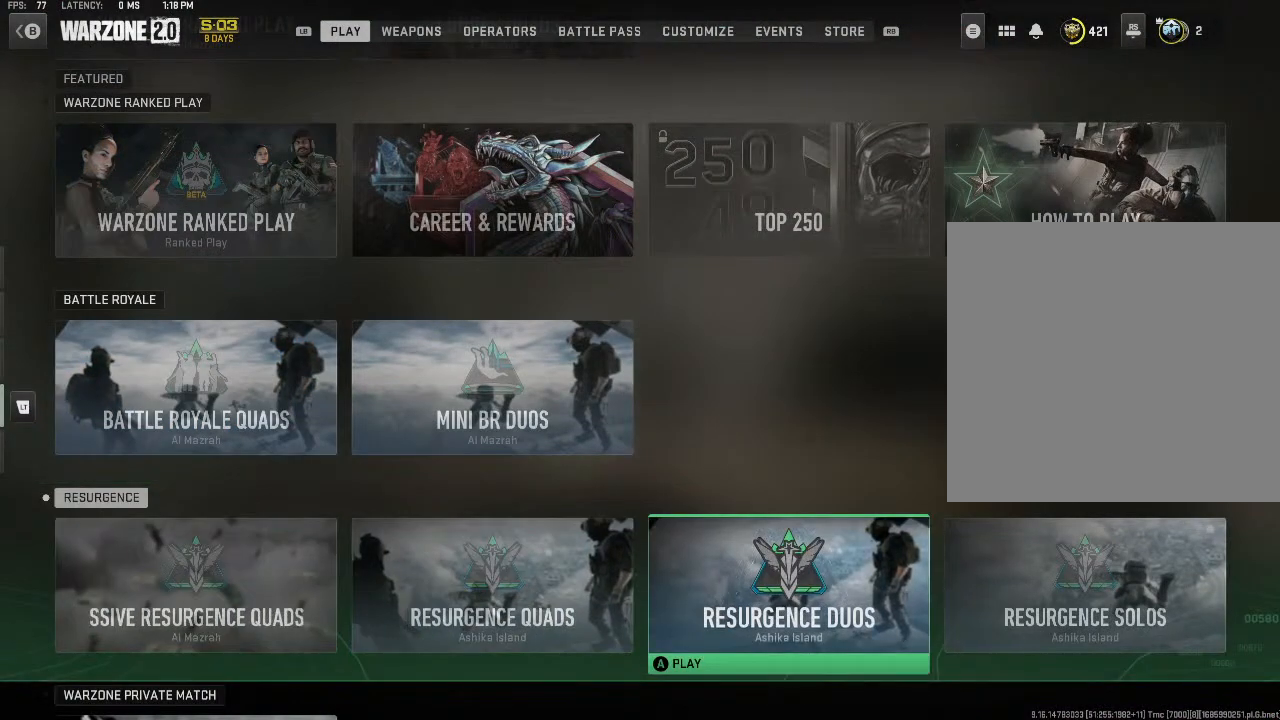
{"buttons": [], "left_stick": "center", "right_stick": "center", "events": [[200, "A", "down"], [333, "A", "up"]]}
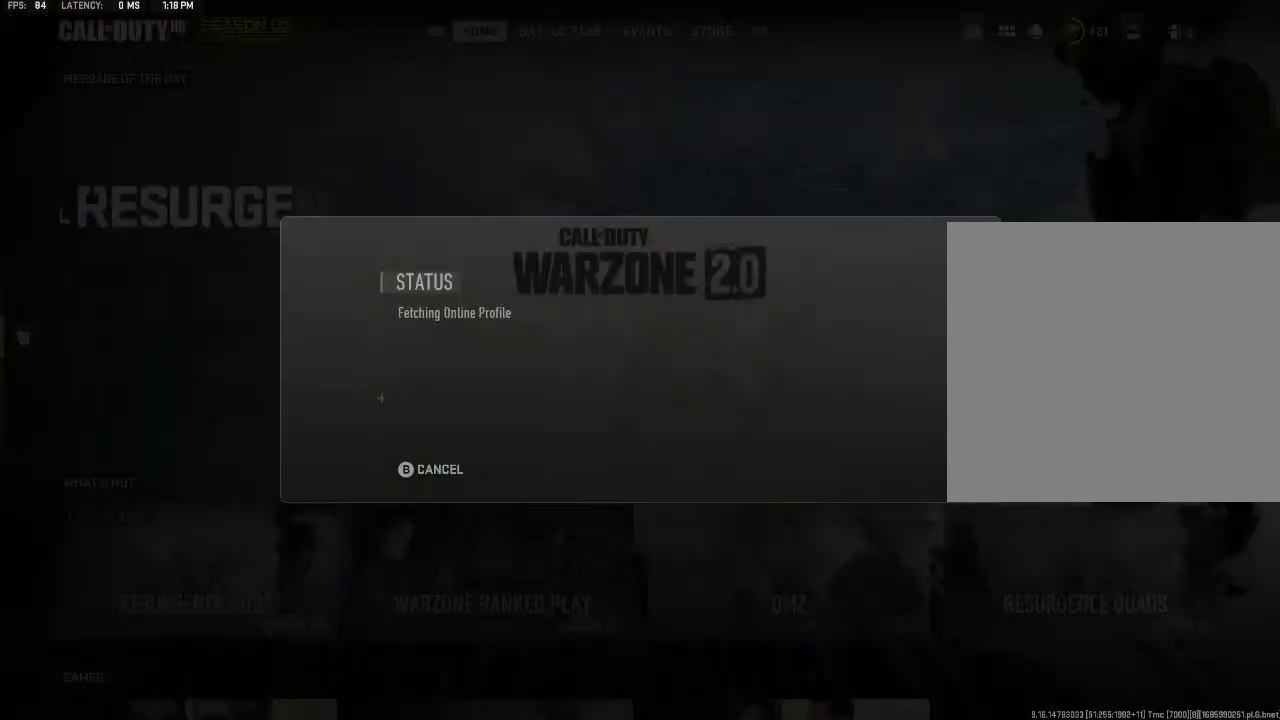
{"buttons": [], "left_stick": "center", "right_stick": "center", "events": []}
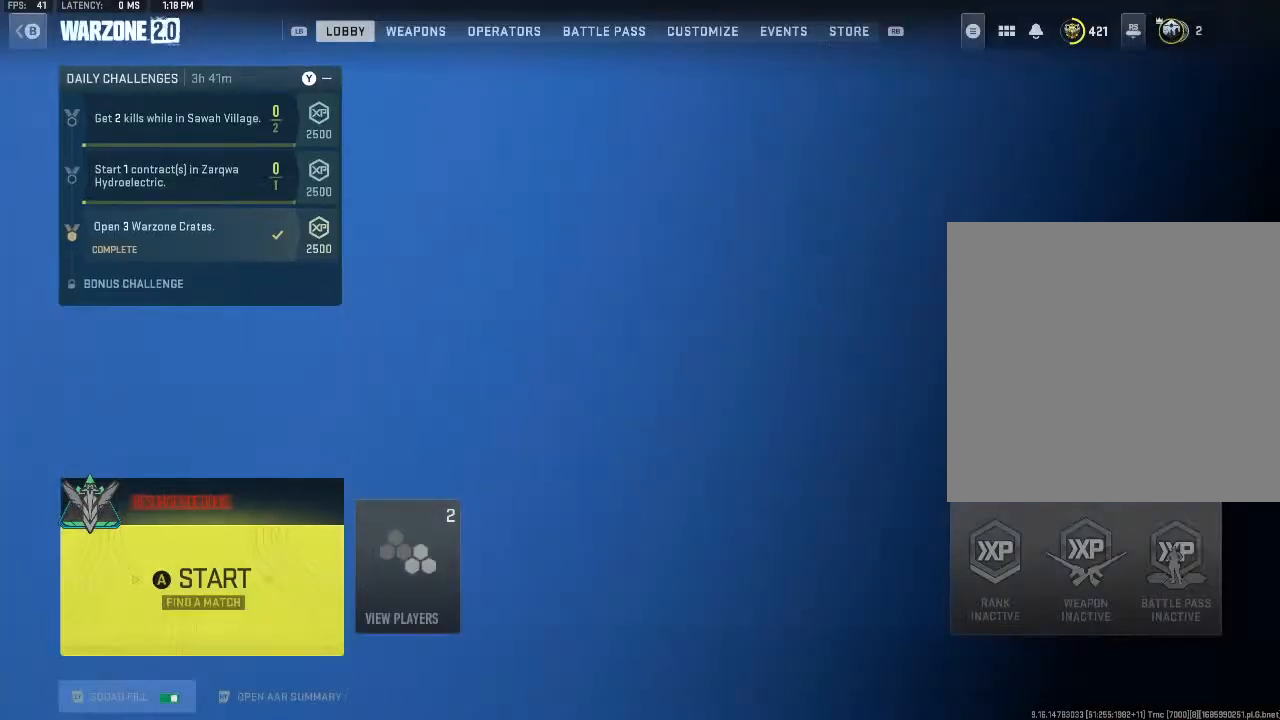
{"buttons": [], "left_stick": "center", "right_stick": "center", "events": [[133, "R1", "down"], [333, "R1", "up"]]}
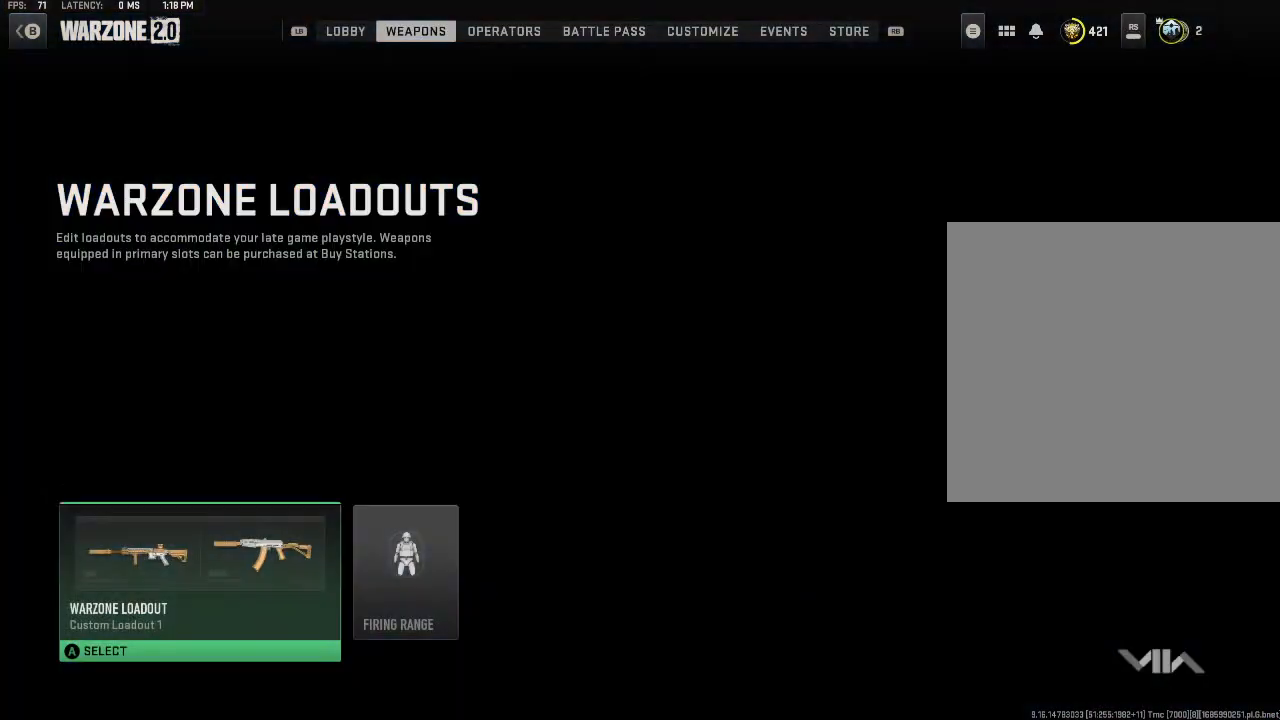
{"buttons": [], "left_stick": "center", "right_stick": "center", "events": [[167, "A", "down"], [267, "A", "up"], [367, "A", "down"], [500, "A", "up"]]}
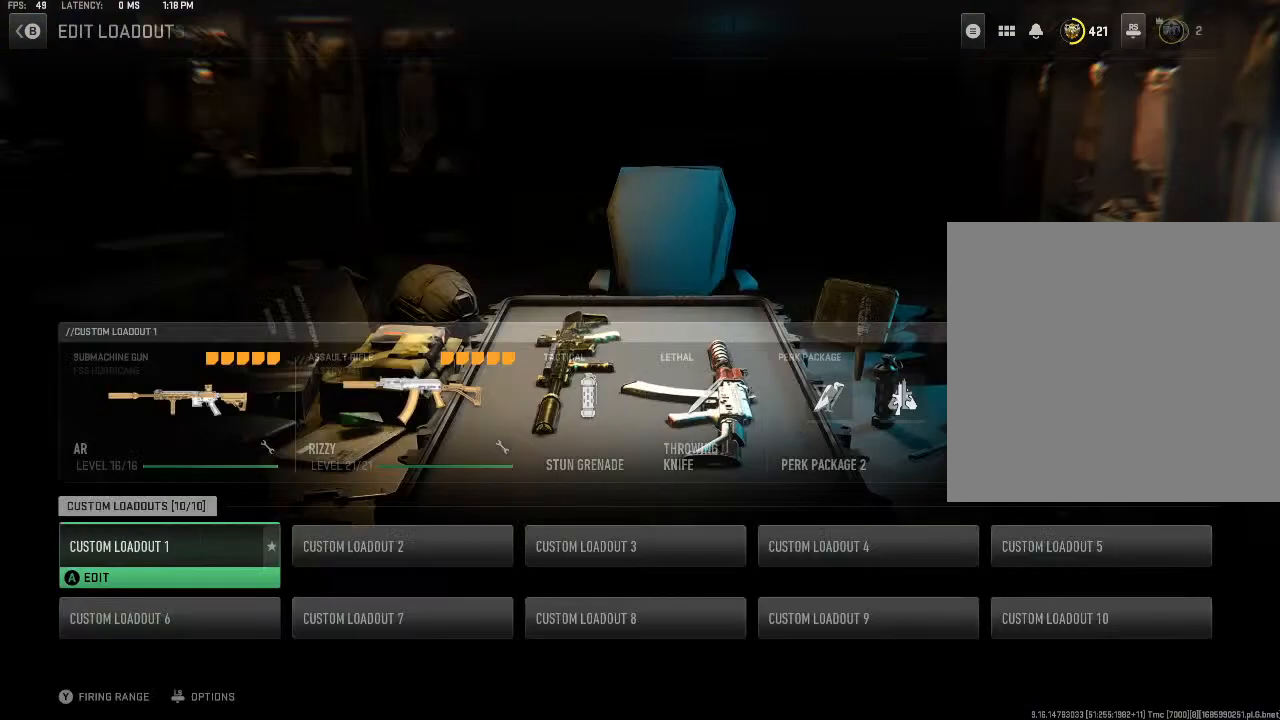
{"buttons": ["A"], "left_stick": "center", "right_stick": "center", "events": [[133, "A", "down"], [300, "A", "up"], [500, "A", "down"]]}
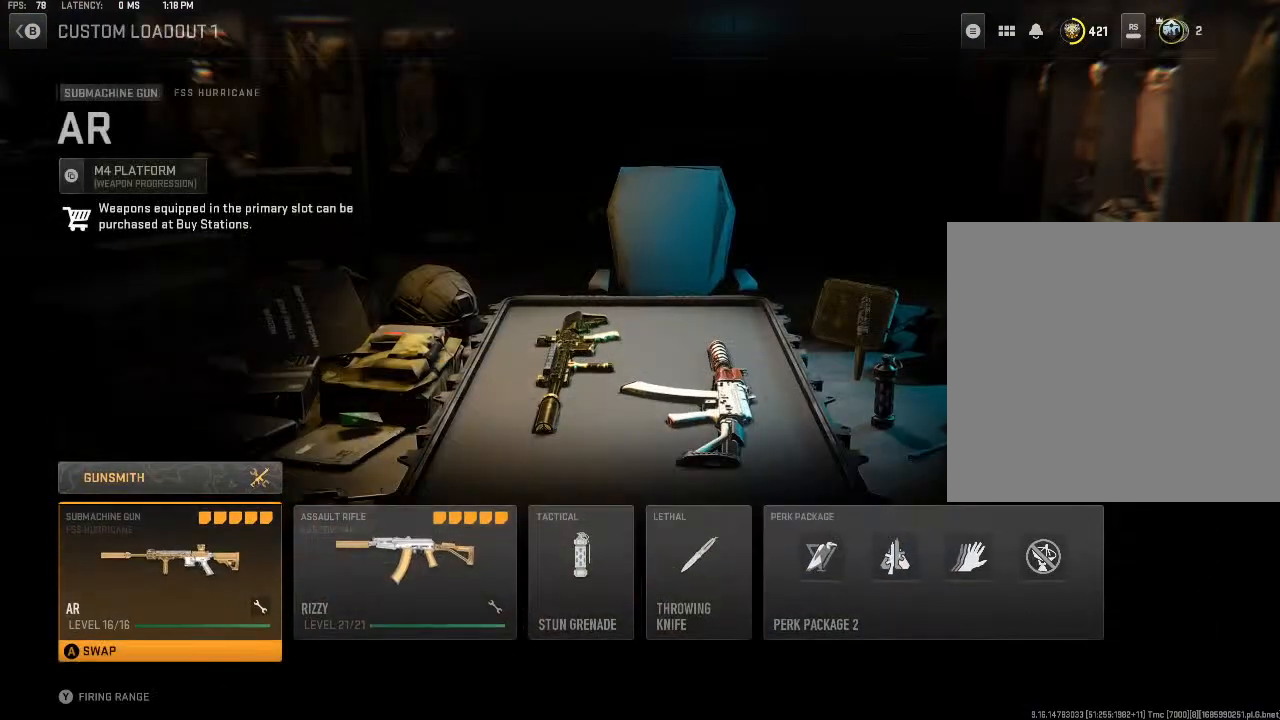
{"buttons": [], "left_stick": "center", "right_stick": "center", "events": [[100, "A", "up"], [233, "L2", "down"], [367, "L2", "up"]]}
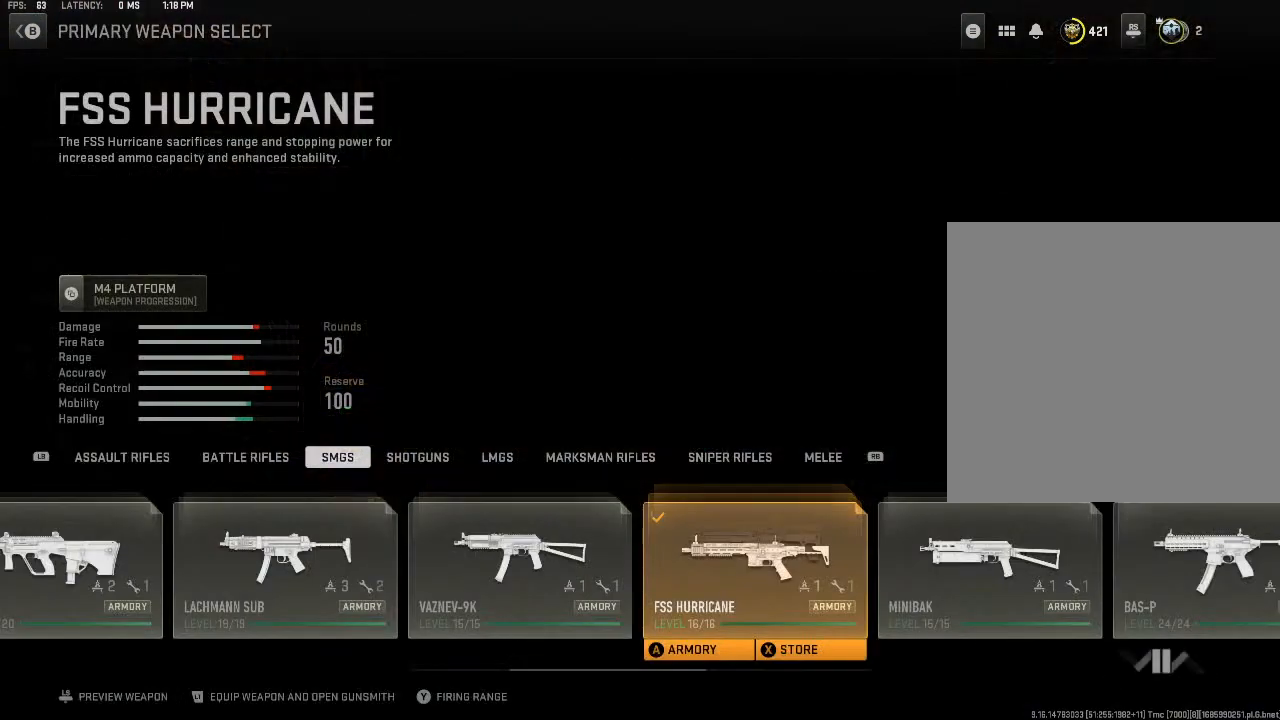
{"buttons": [], "left_stick": "center", "right_stick": "center", "events": []}
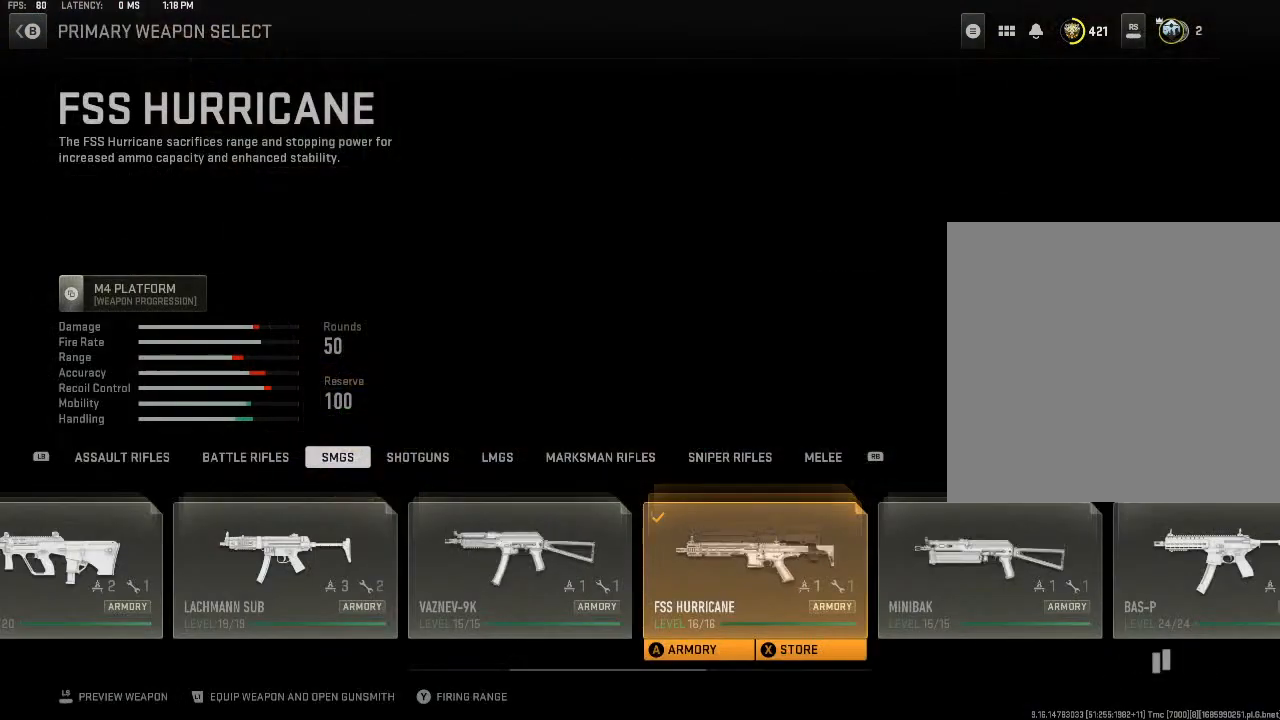
{"buttons": [], "left_stick": "left", "right_stick": "center", "events": [[100, "left_stick", "left"], [333, "left_stick", "center"], [433, "left_stick", "left"]]}
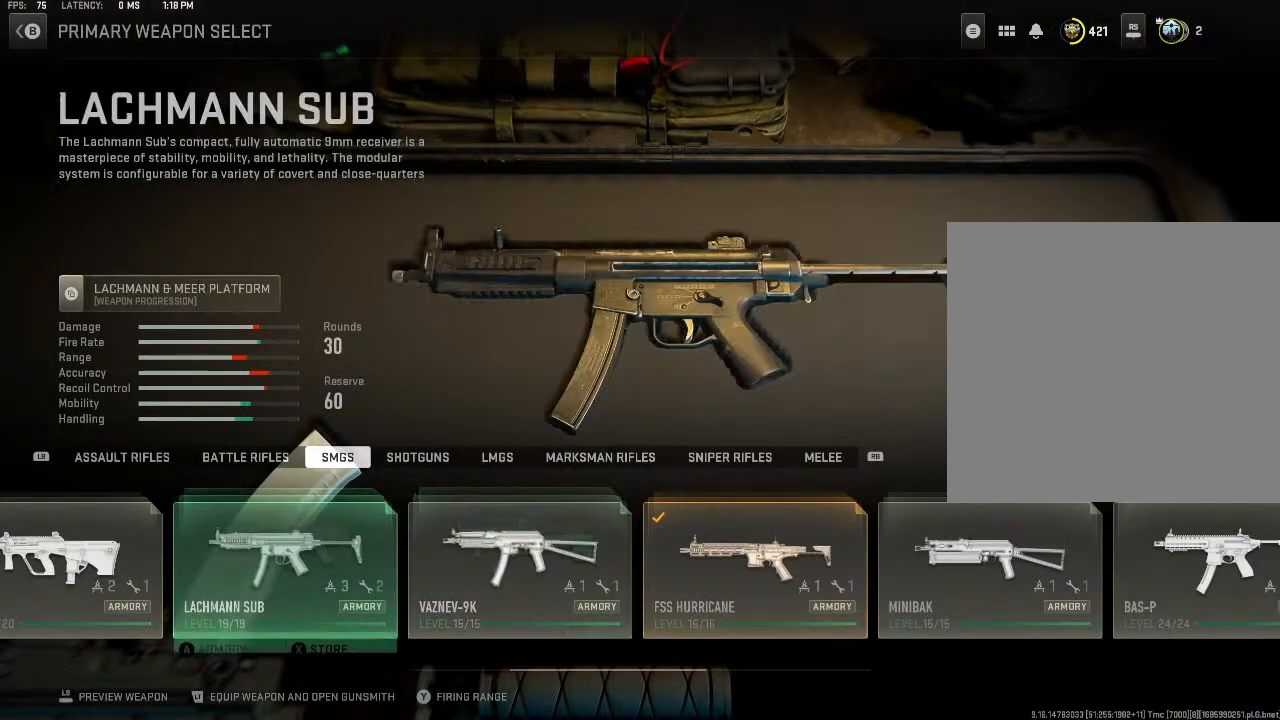
{"buttons": [], "left_stick": "left", "right_stick": "center", "events": [[100, "left_stick", "center"], [167, "left_stick", "left"], [367, "left_stick", "center"], [433, "left_stick", "left"]]}
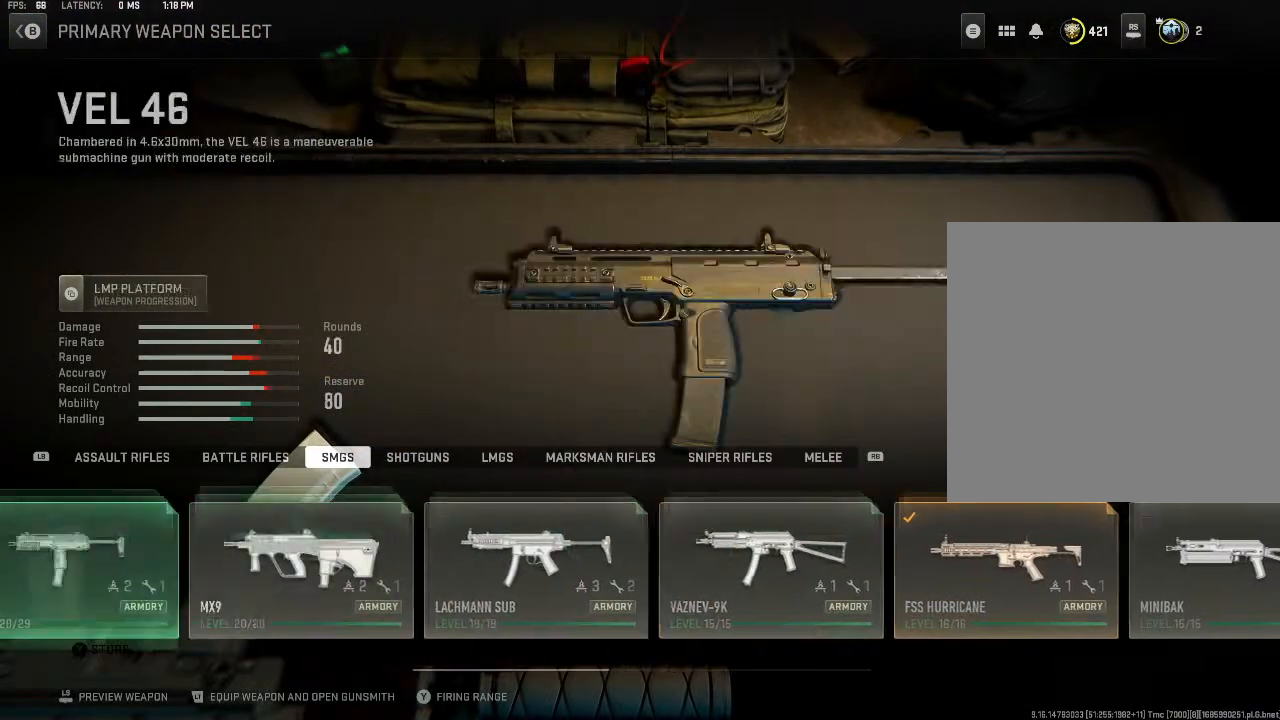
{"buttons": [], "left_stick": "center", "right_stick": "center", "events": [[200, "left_stick", "center"]]}
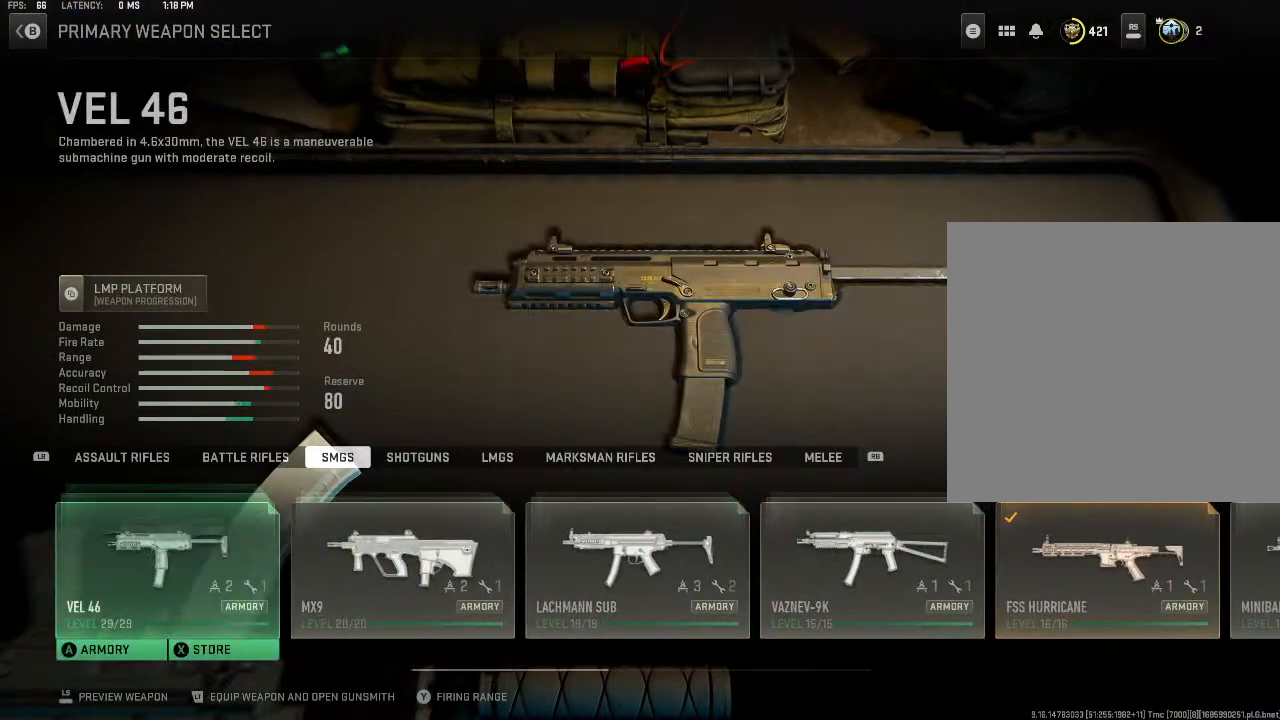
{"buttons": ["B"], "left_stick": "center", "right_stick": "center", "events": [[433, "B", "down"]]}
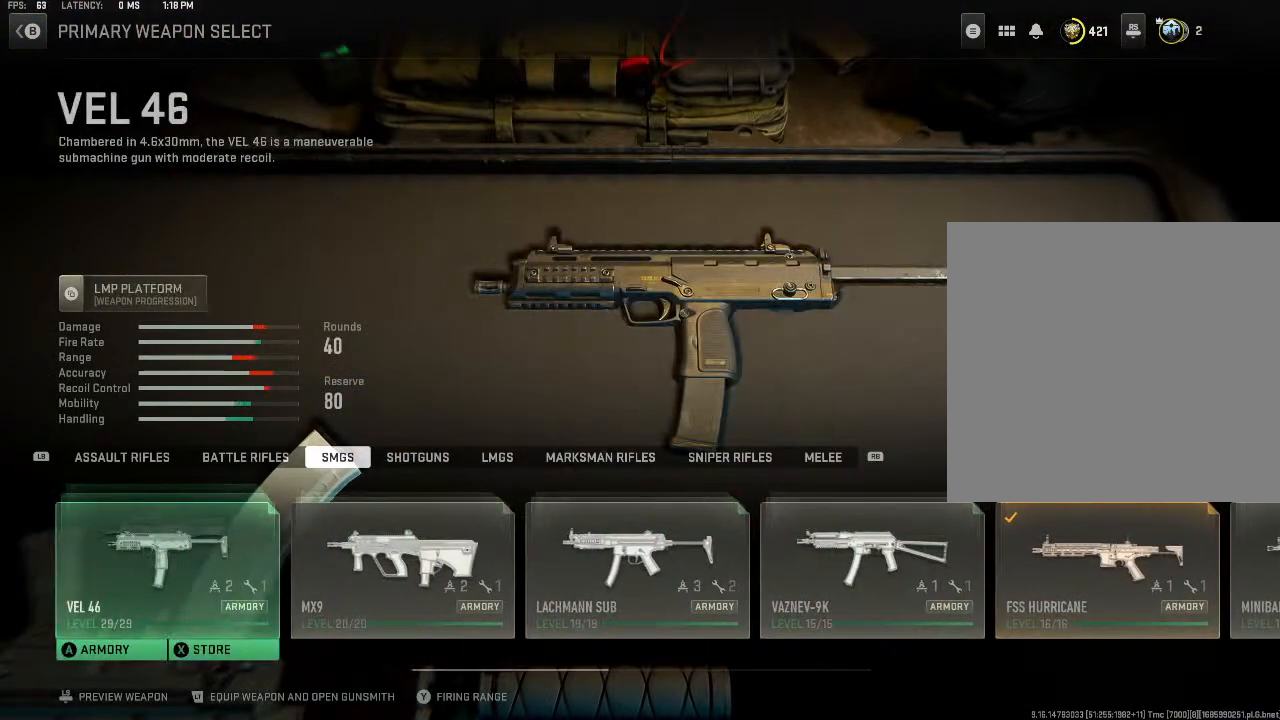
{"buttons": [], "left_stick": "right", "right_stick": "center", "events": [[33, "B", "up"], [367, "left_stick", "right"]]}
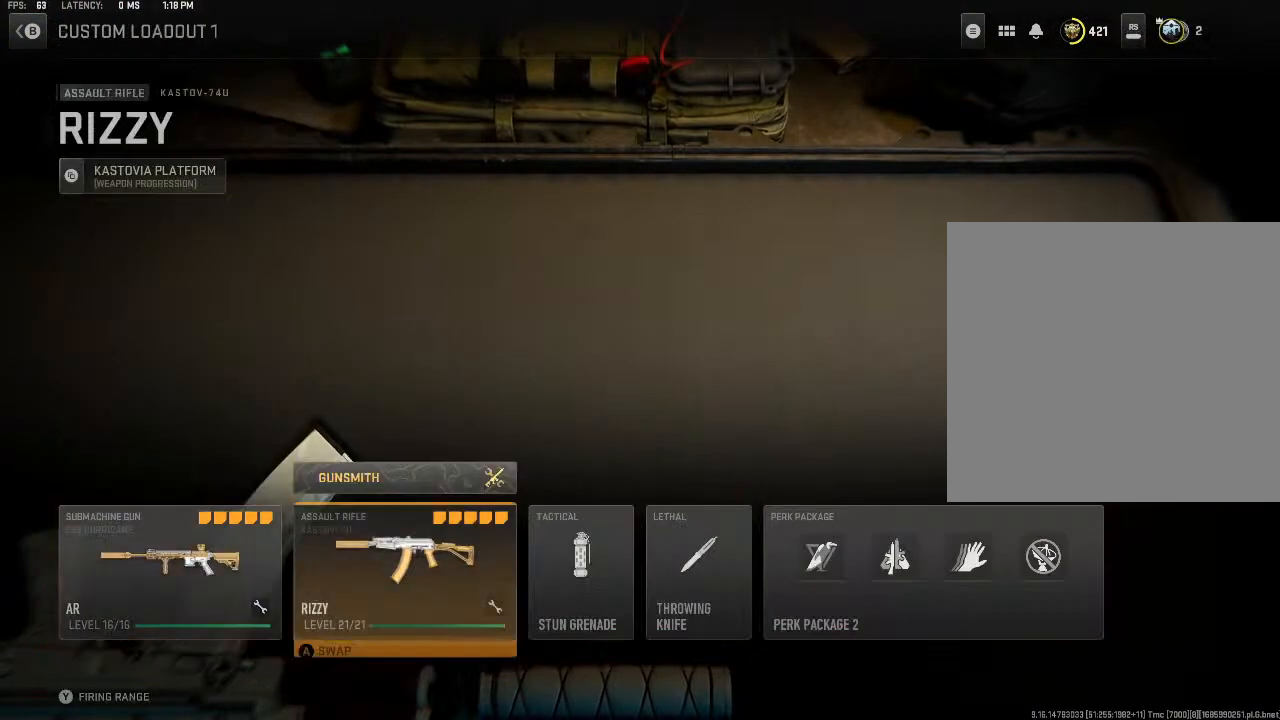
{"buttons": [], "left_stick": "center", "right_stick": "center", "events": [[67, "left_stick", "center"]]}
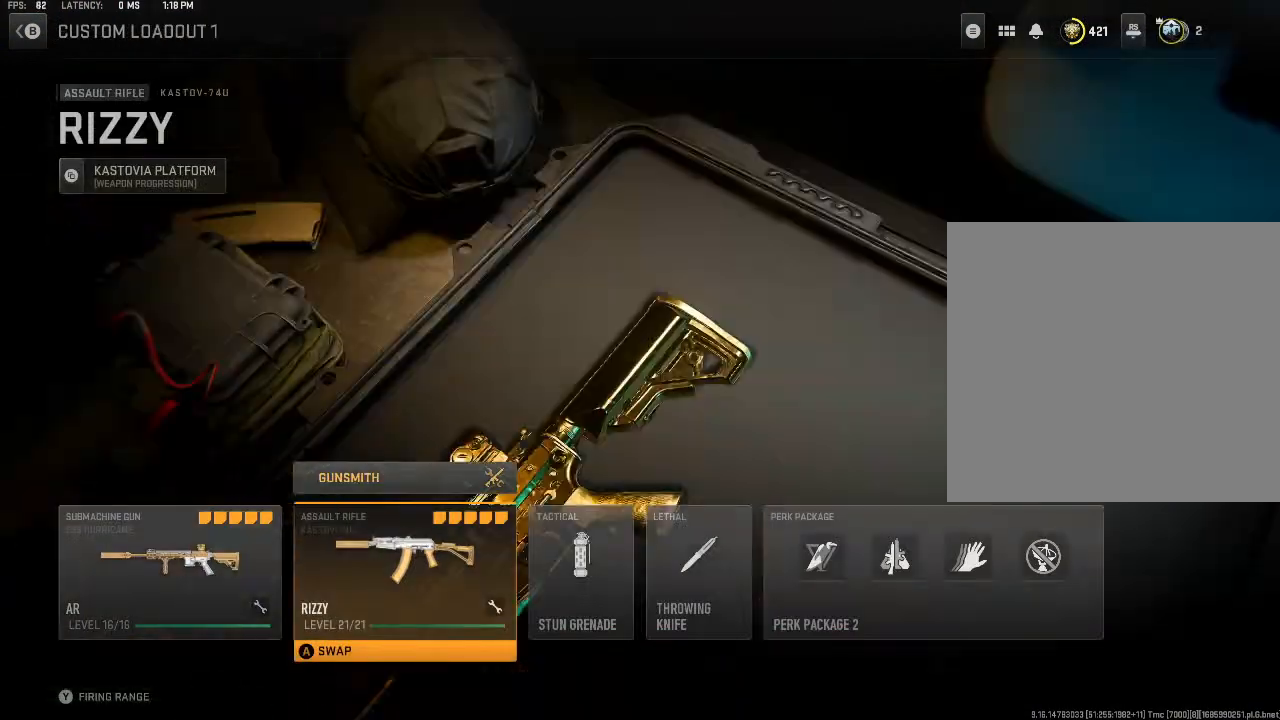
{"buttons": ["A"], "left_stick": "center", "right_stick": "center", "events": [[400, "A", "down"]]}
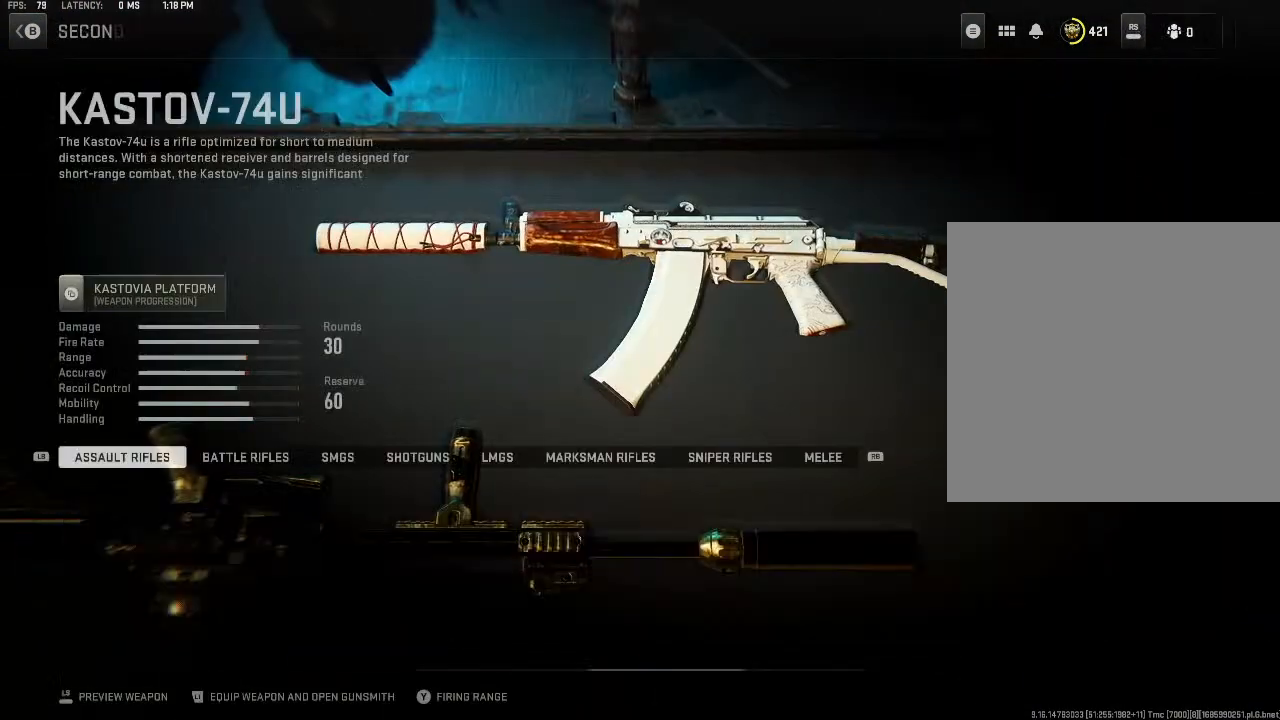
{"buttons": [], "left_stick": "right", "right_stick": "center", "events": [[33, "A", "up"], [500, "left_stick", "right"]]}